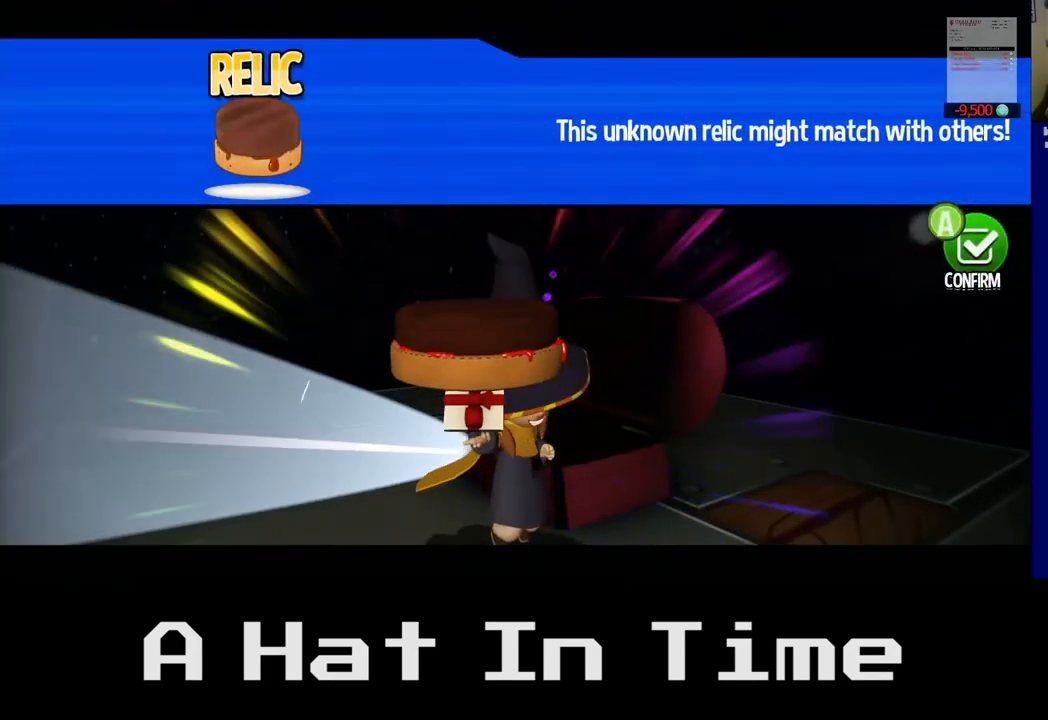
Gameplay with a controller (Xbox layout); each line is a JSON object with the inputs held at the frame after it. "events" lists button and stick changes between this image and that frame as [ms after this image, input, new state], when the widget could be followed in between.
{"buttons": [], "left_stick": "center", "right_stick": "center", "events": []}
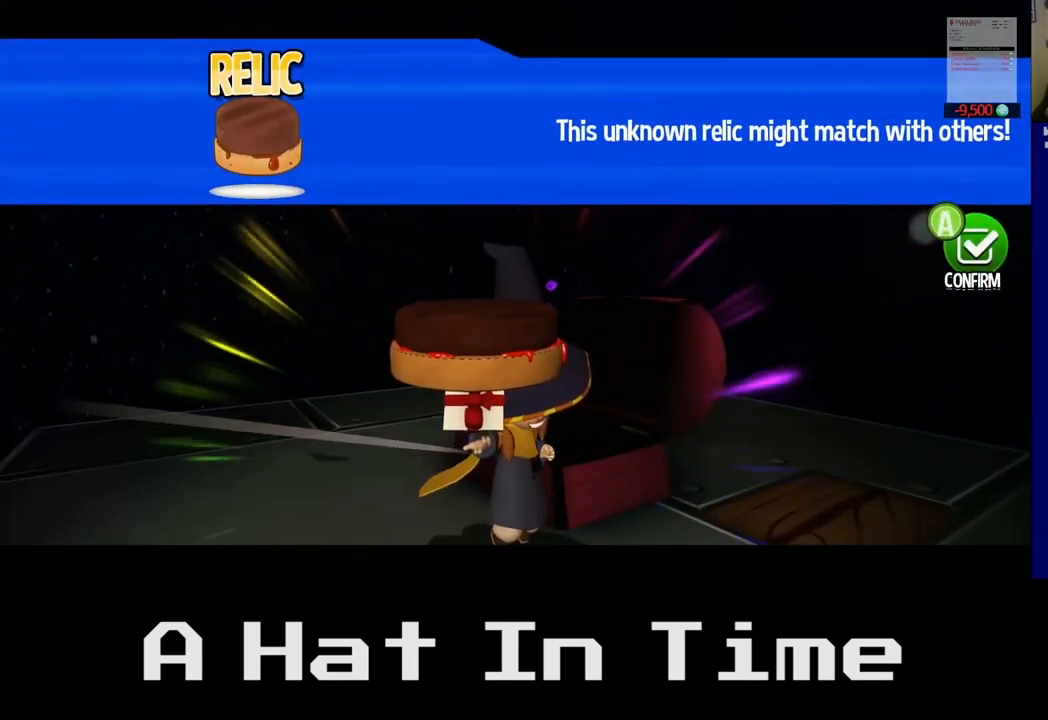
{"buttons": [], "left_stick": "center", "right_stick": "center", "events": []}
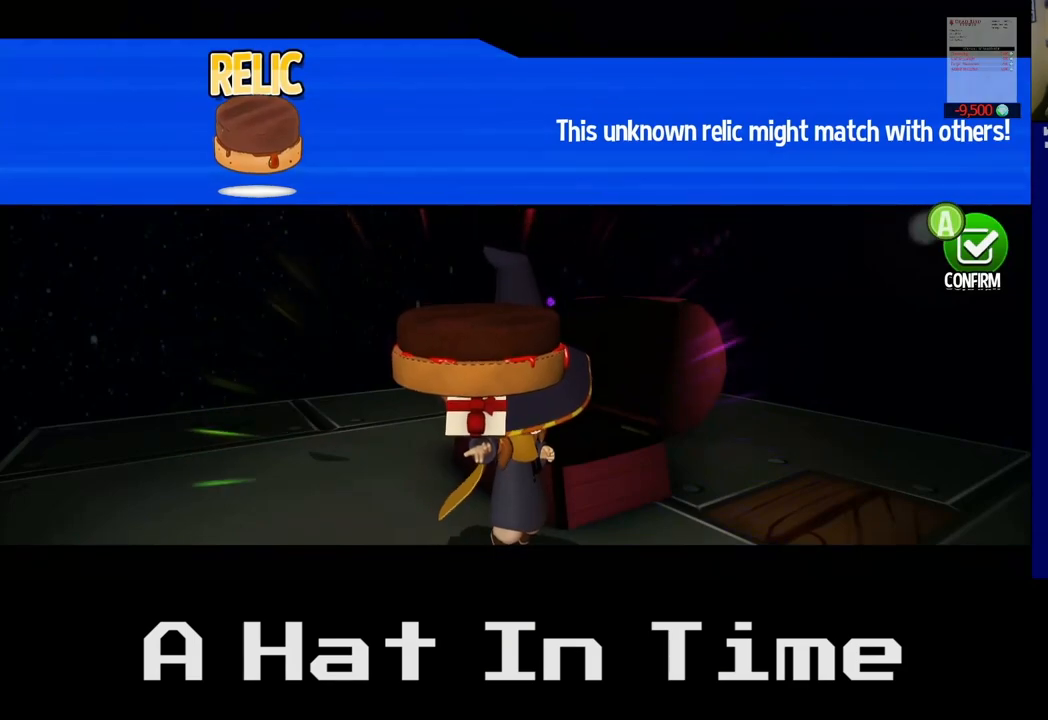
{"buttons": [], "left_stick": "center", "right_stick": "center", "events": [[133, "A", "down"], [283, "A", "up"]]}
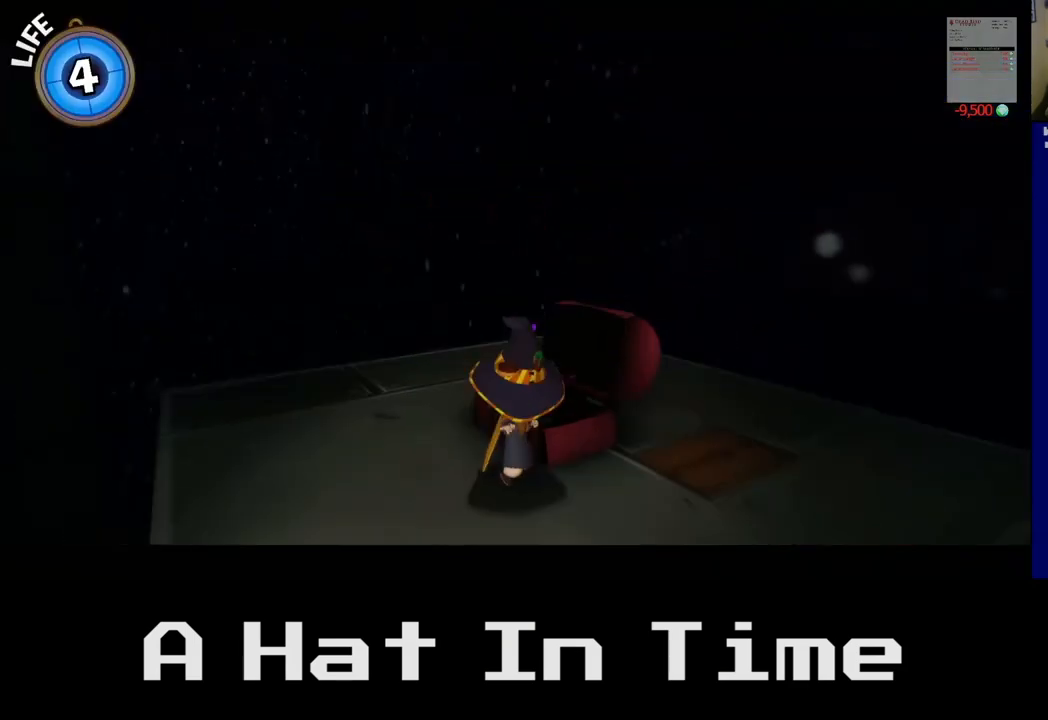
{"buttons": [], "left_stick": "center", "right_stick": "center", "events": []}
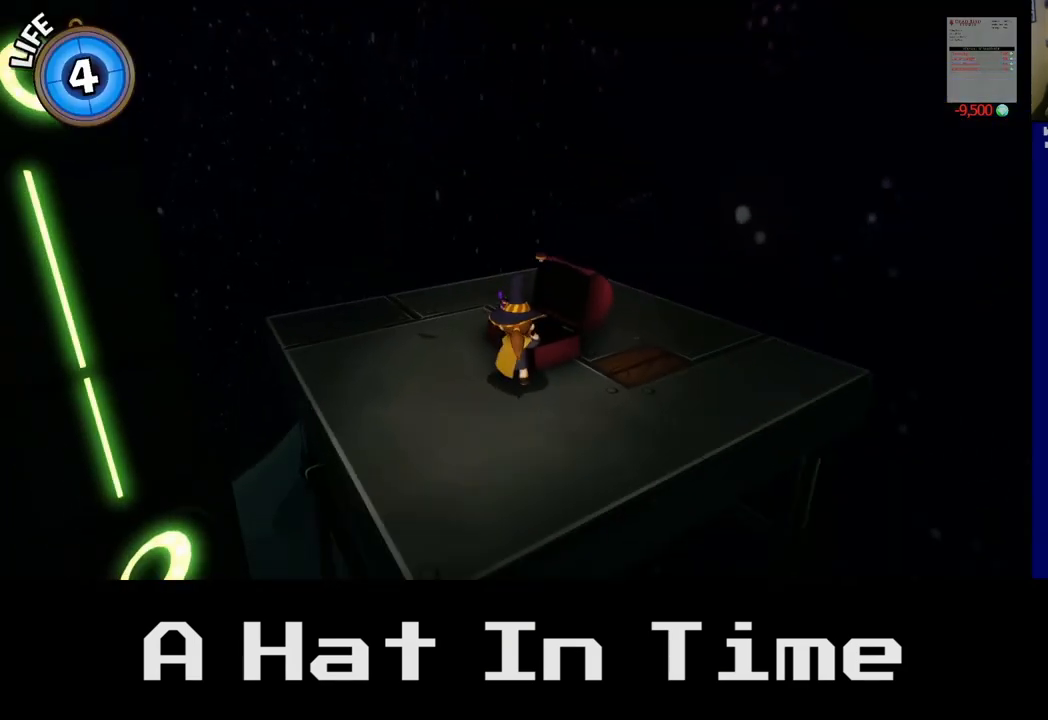
{"buttons": [], "left_stick": "center", "right_stick": "left", "events": [[367, "right_stick", "left"]]}
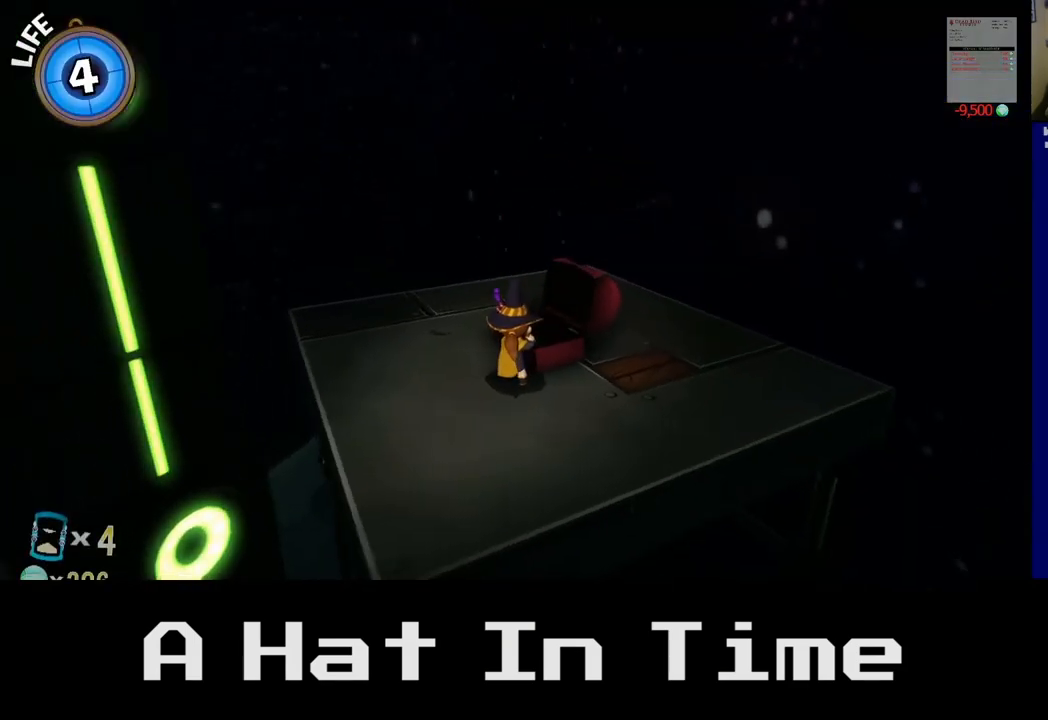
{"buttons": [], "left_stick": "center", "right_stick": "left", "events": []}
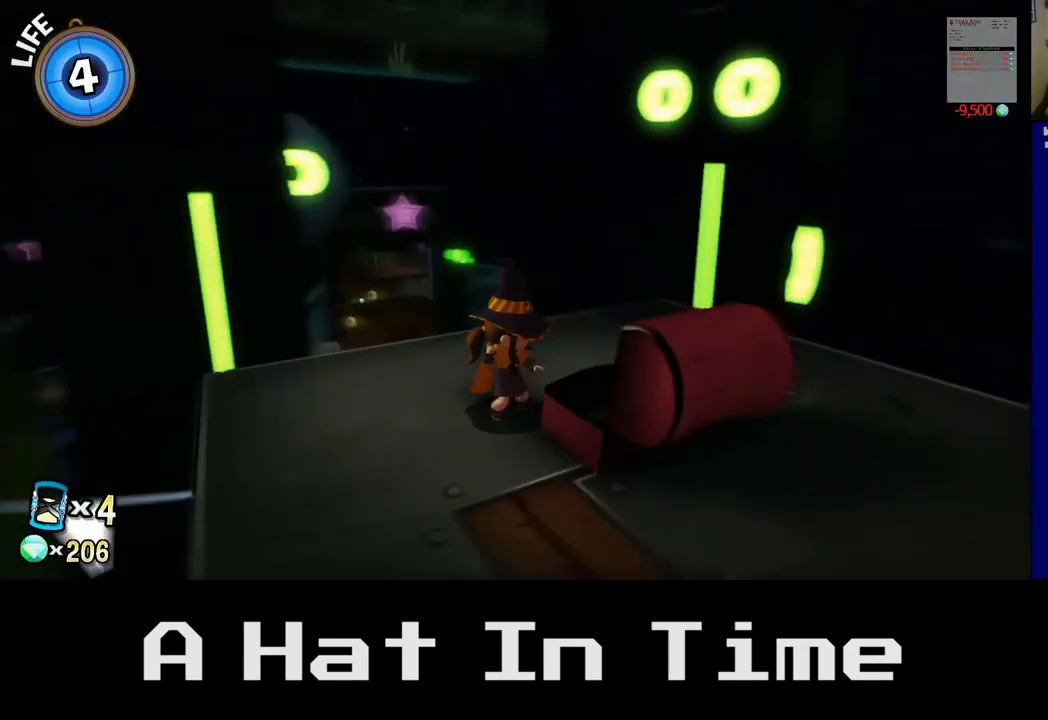
{"buttons": [], "left_stick": "up-right", "right_stick": "center", "events": [[250, "left_stick", "right"], [367, "left_stick", "up-right"], [367, "right_stick", "center"]]}
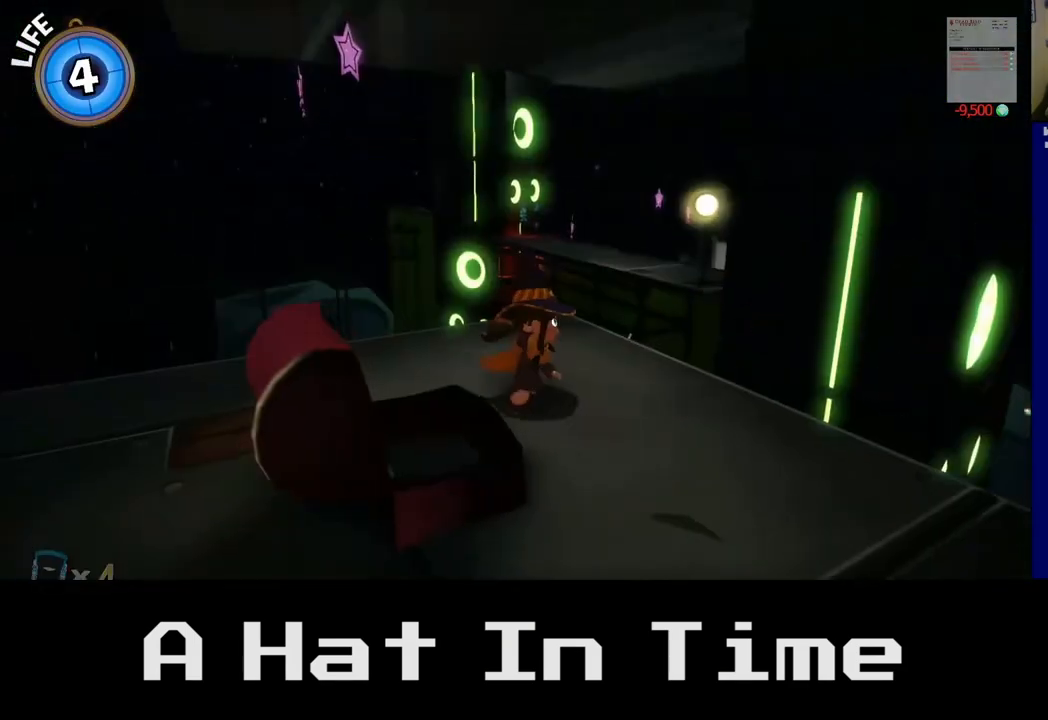
{"buttons": [], "left_stick": "center", "right_stick": "down", "events": [[33, "left_stick", "center"], [333, "right_stick", "down"]]}
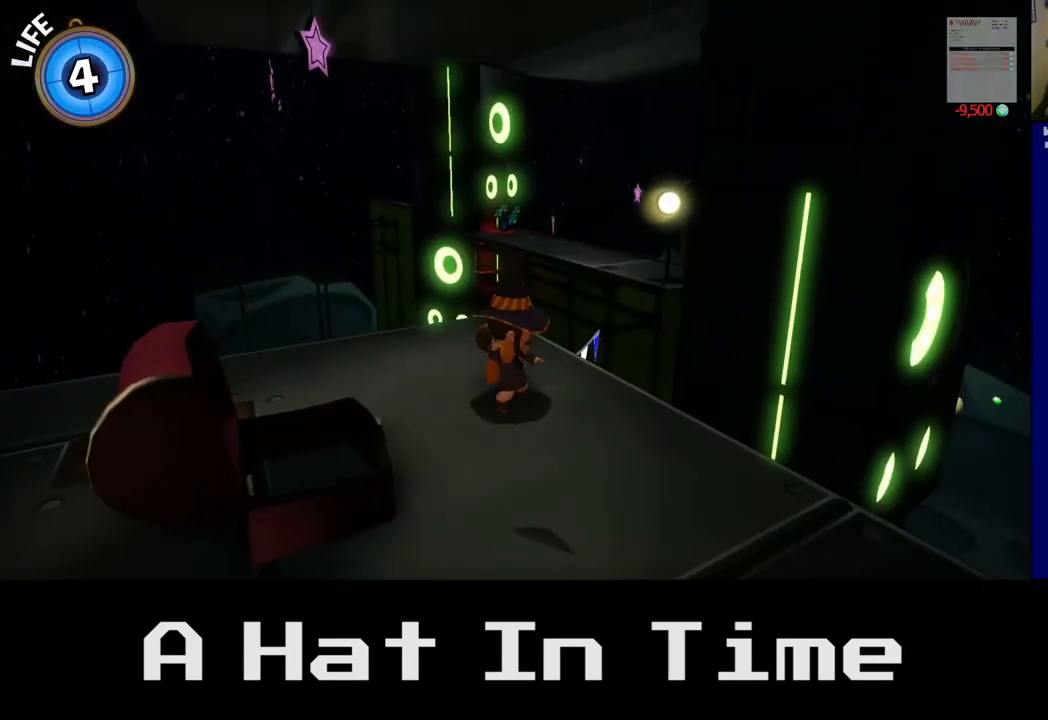
{"buttons": [], "left_stick": "center", "right_stick": "center", "events": [[167, "right_stick", "center"]]}
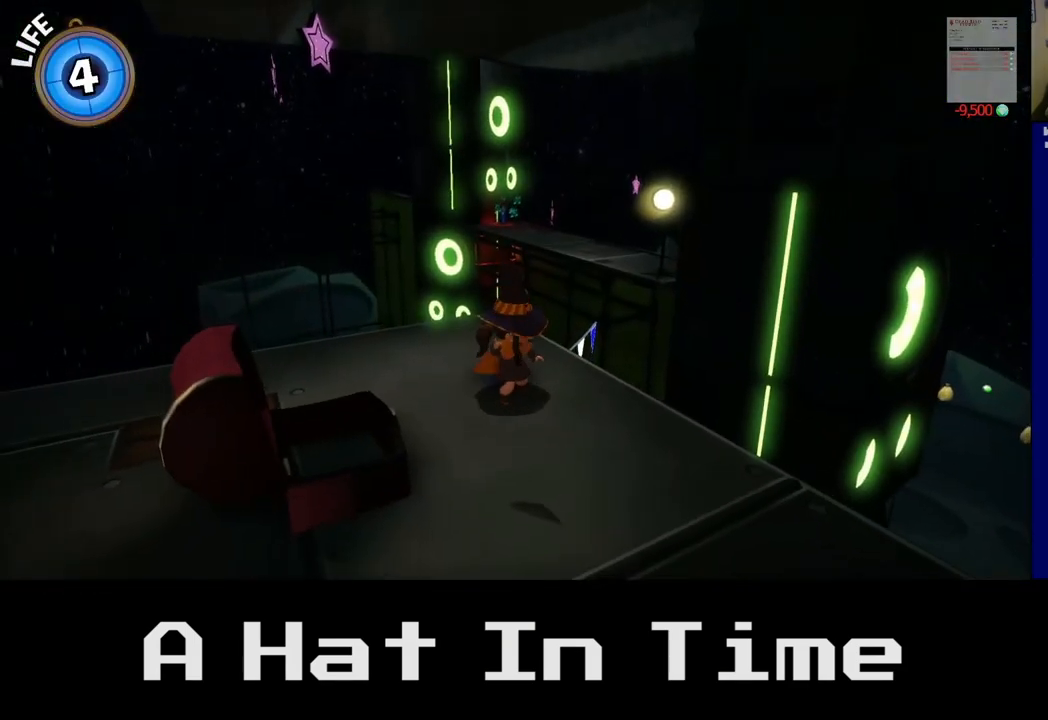
{"buttons": [], "left_stick": "up-left", "right_stick": "center", "events": [[17, "left_stick", "down-right"], [133, "left_stick", "center"], [183, "left_stick", "left"], [467, "left_stick", "up-left"]]}
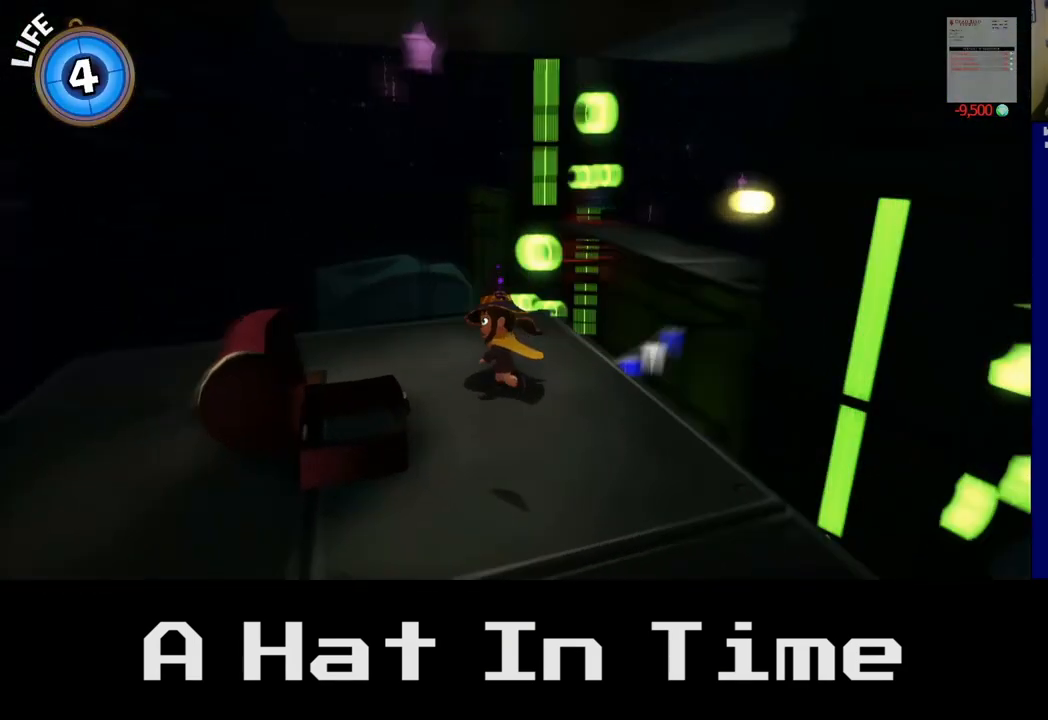
{"buttons": [], "left_stick": "center", "right_stick": "center", "events": [[83, "left_stick", "up"], [183, "left_stick", "up-right"], [367, "left_stick", "center"]]}
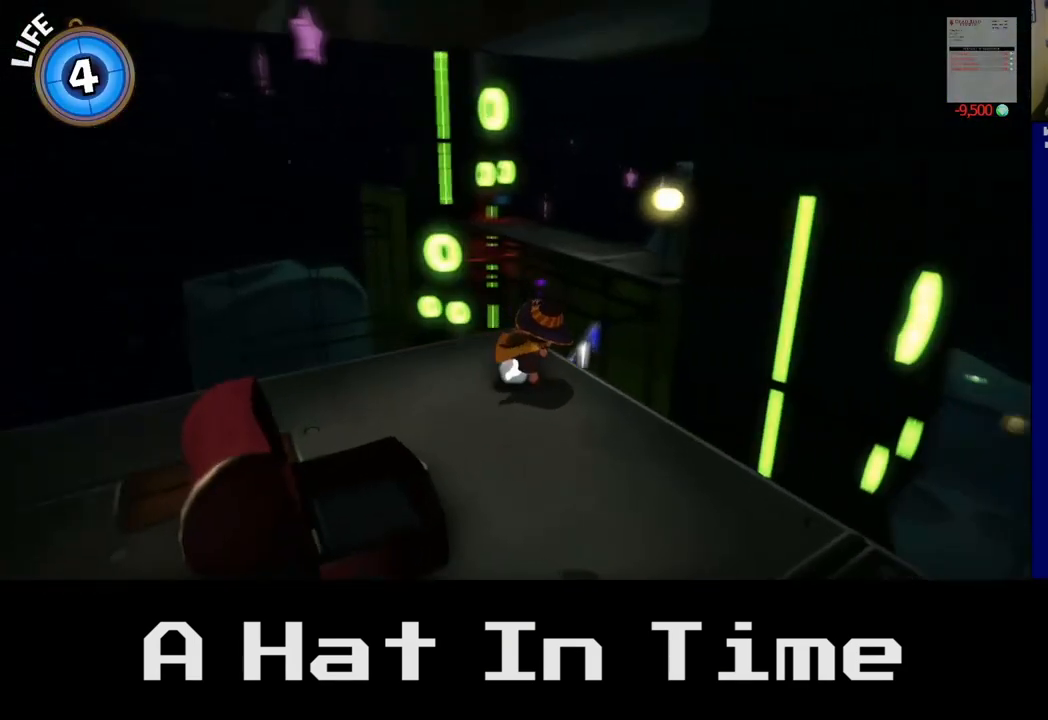
{"buttons": [], "left_stick": "up-left", "right_stick": "center", "events": [[117, "right_stick", "right"], [317, "right_stick", "center"], [450, "left_stick", "up-left"]]}
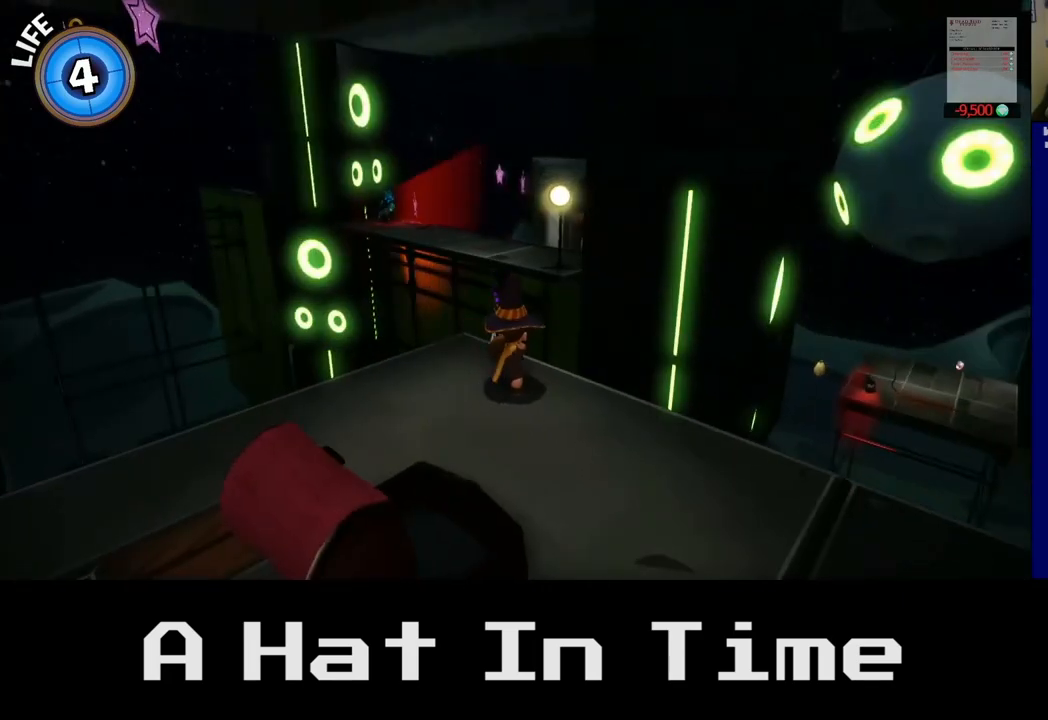
{"buttons": ["A"], "left_stick": "up", "right_stick": "center", "events": [[233, "left_stick", "up"], [383, "A", "down"]]}
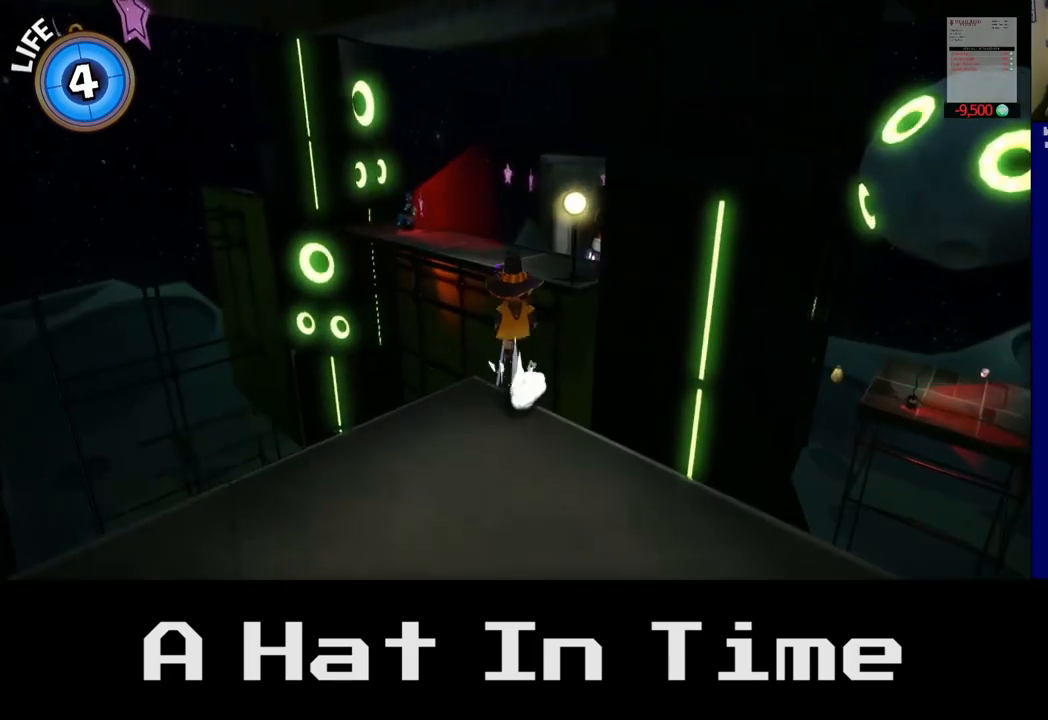
{"buttons": [], "left_stick": "up", "right_stick": "center", "events": [[83, "A", "up"]]}
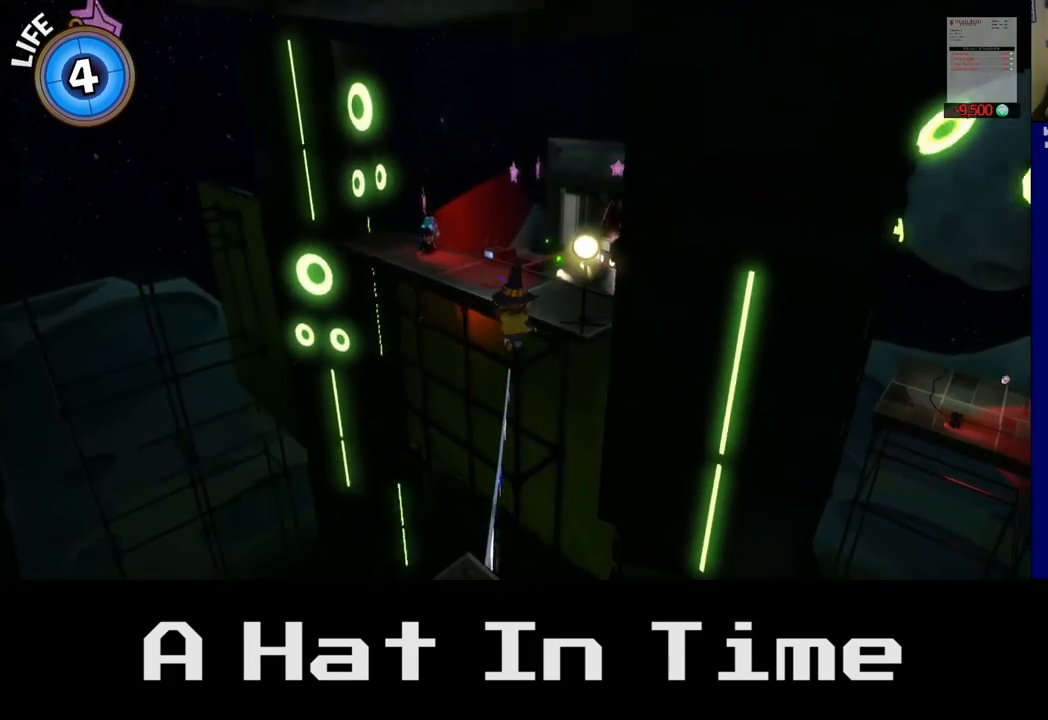
{"buttons": [], "left_stick": "up", "right_stick": "center", "events": [[133, "left_stick", "up-left"], [317, "left_stick", "up"]]}
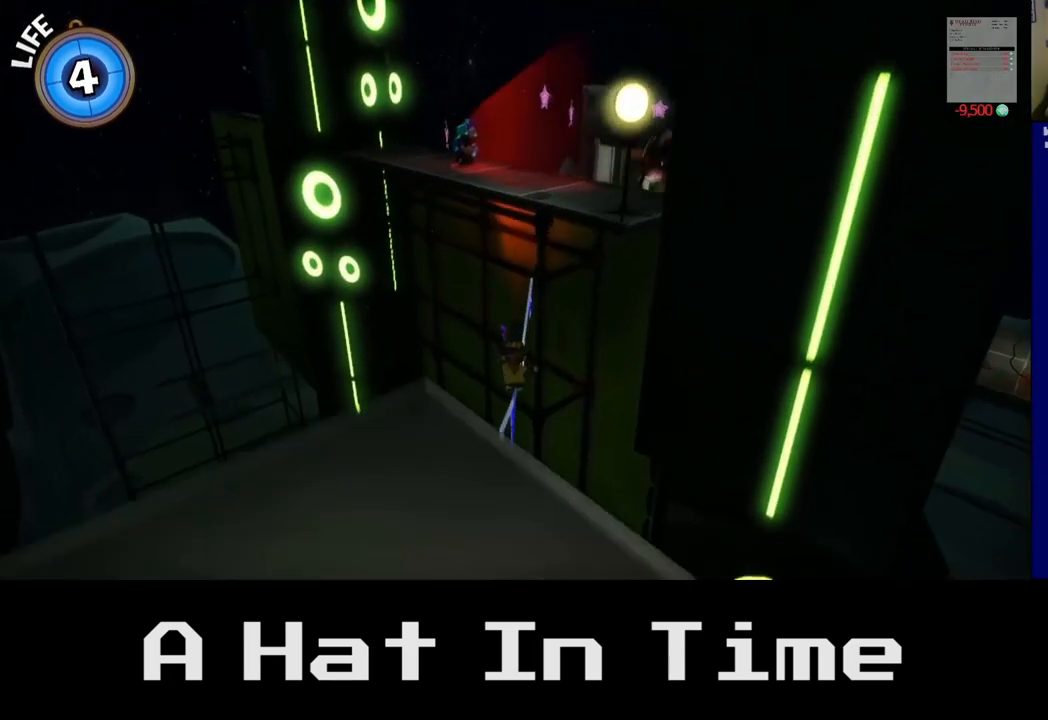
{"buttons": [], "left_stick": "center", "right_stick": "center", "events": [[183, "left_stick", "center"]]}
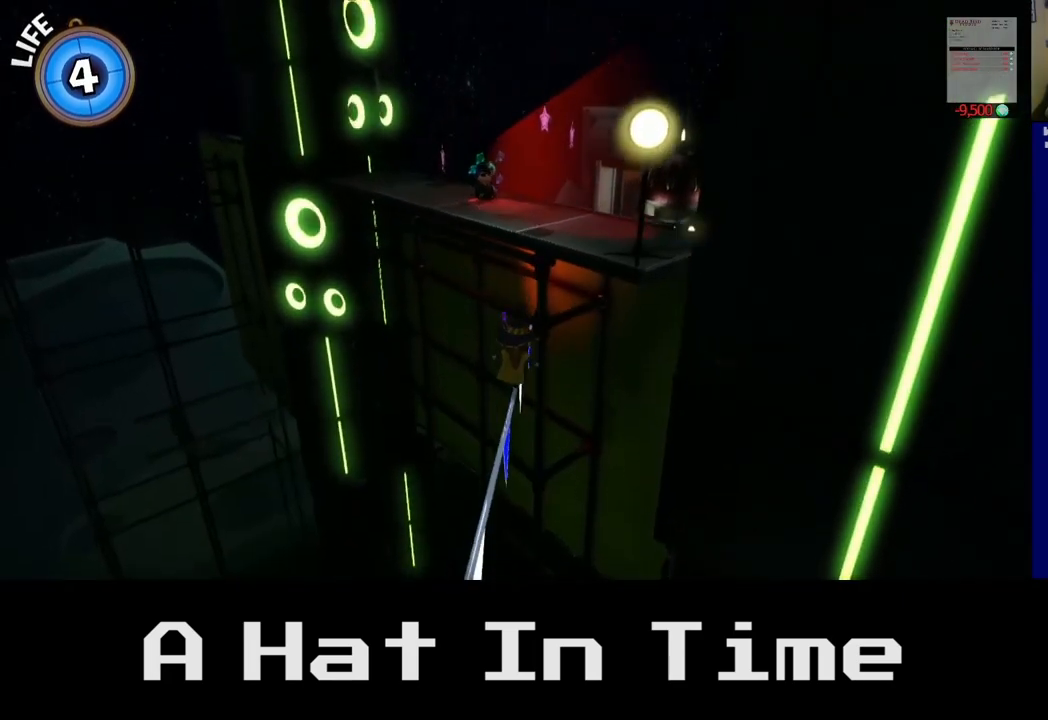
{"buttons": [], "left_stick": "center", "right_stick": "center", "events": []}
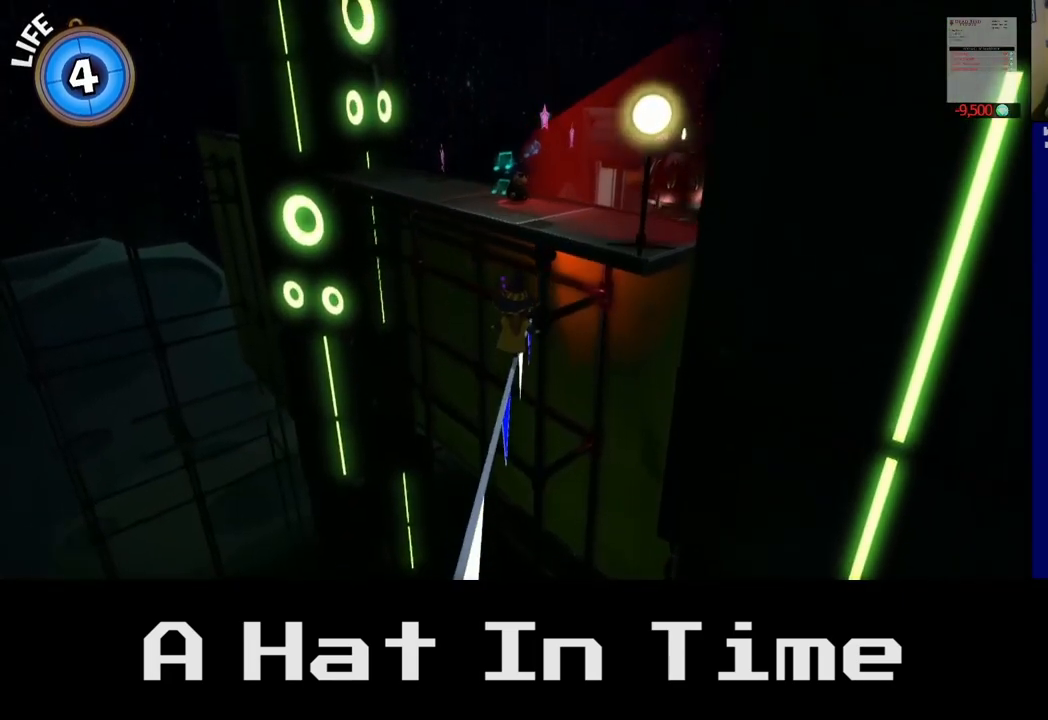
{"buttons": ["A"], "left_stick": "up-left", "right_stick": "center", "events": [[117, "left_stick", "up-left"], [383, "A", "down"]]}
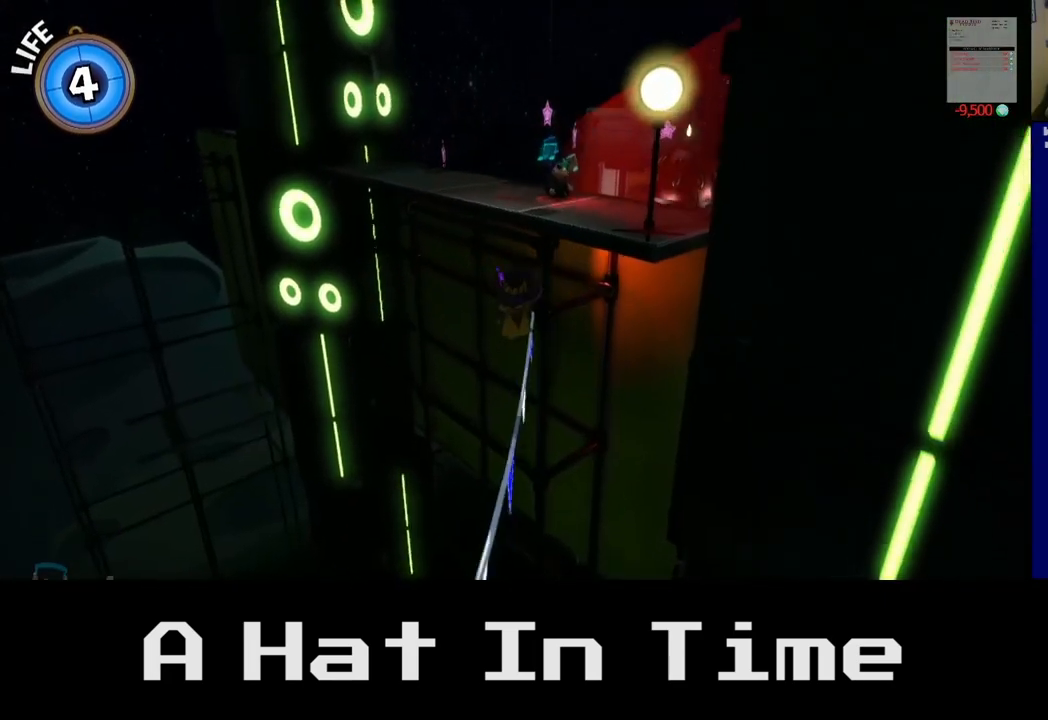
{"buttons": ["A"], "left_stick": "up", "right_stick": "center", "events": [[100, "A", "up"], [400, "A", "down"], [450, "left_stick", "up"]]}
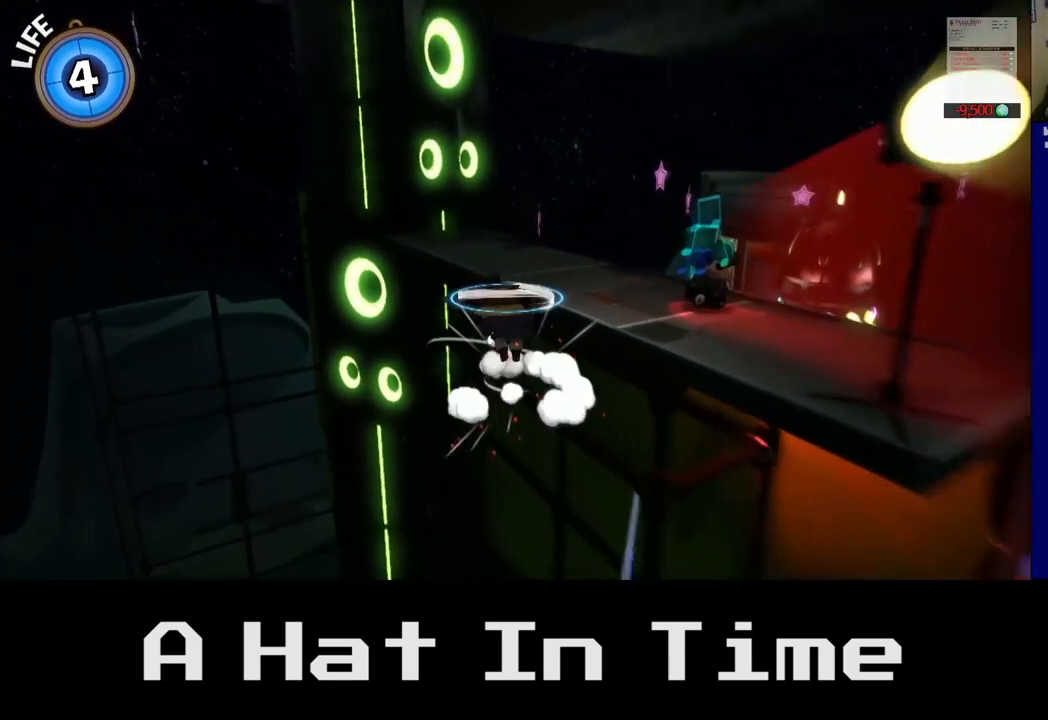
{"buttons": [], "left_stick": "up", "right_stick": "center", "events": [[67, "A", "up"]]}
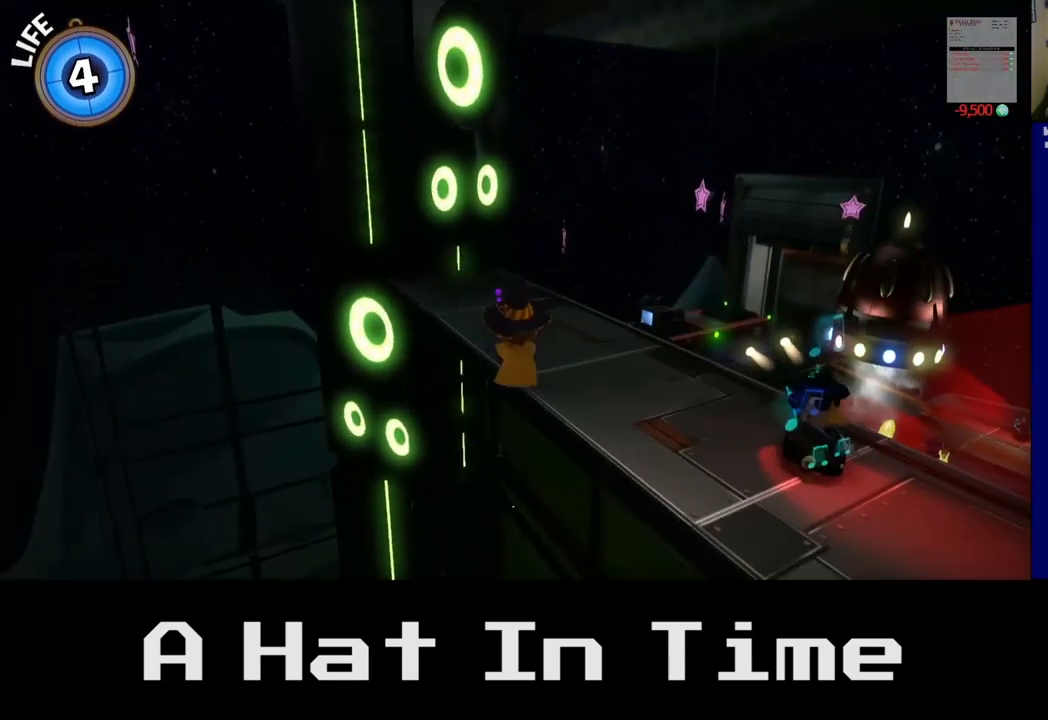
{"buttons": [], "left_stick": "up-right", "right_stick": "center", "events": [[50, "left_stick", "up-right"]]}
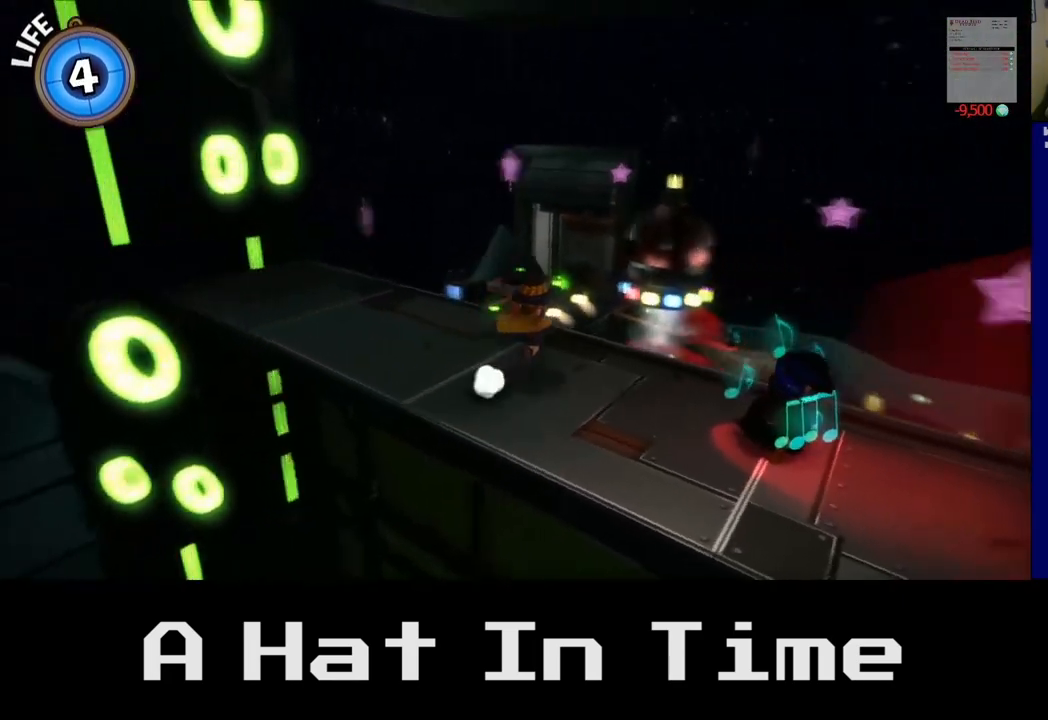
{"buttons": [], "left_stick": "up", "right_stick": "center", "events": [[33, "left_stick", "up"], [133, "A", "down"], [350, "A", "up"]]}
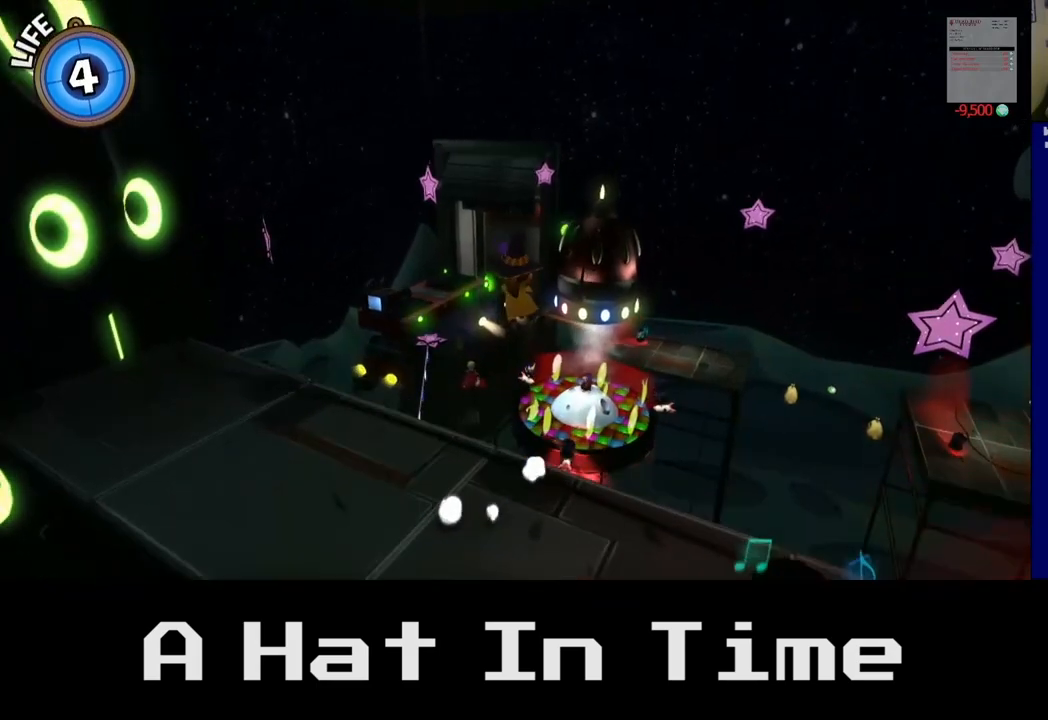
{"buttons": ["A"], "left_stick": "up", "right_stick": "center", "events": [[333, "A", "down"]]}
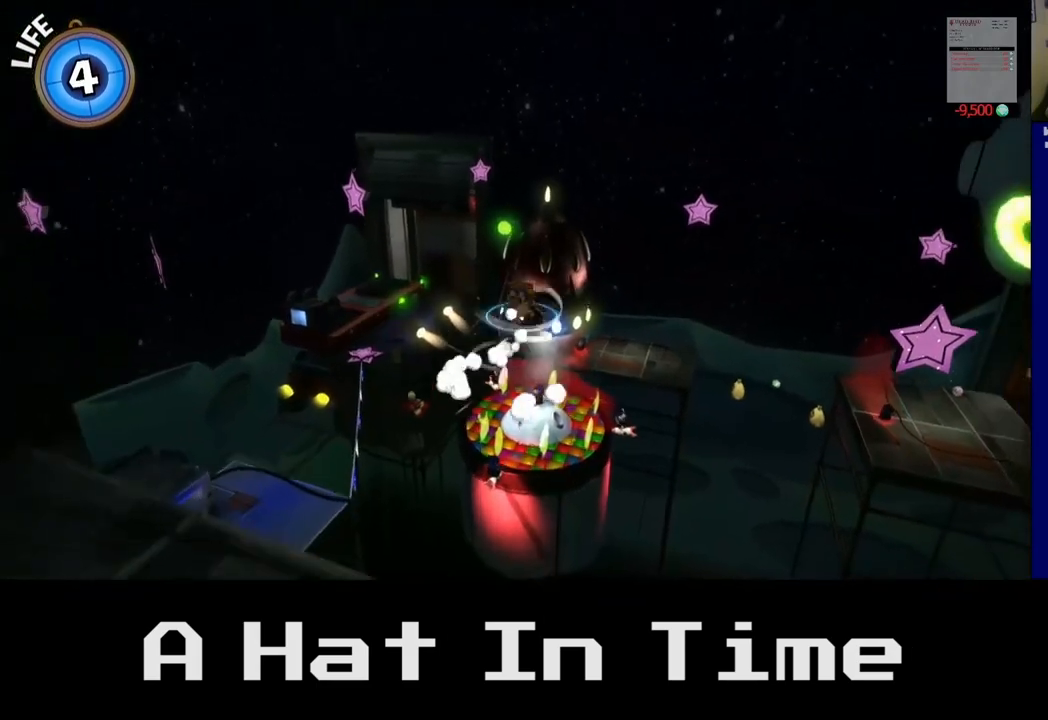
{"buttons": [], "left_stick": "up-left", "right_stick": "center", "events": [[67, "A", "up"], [183, "left_stick", "up-left"]]}
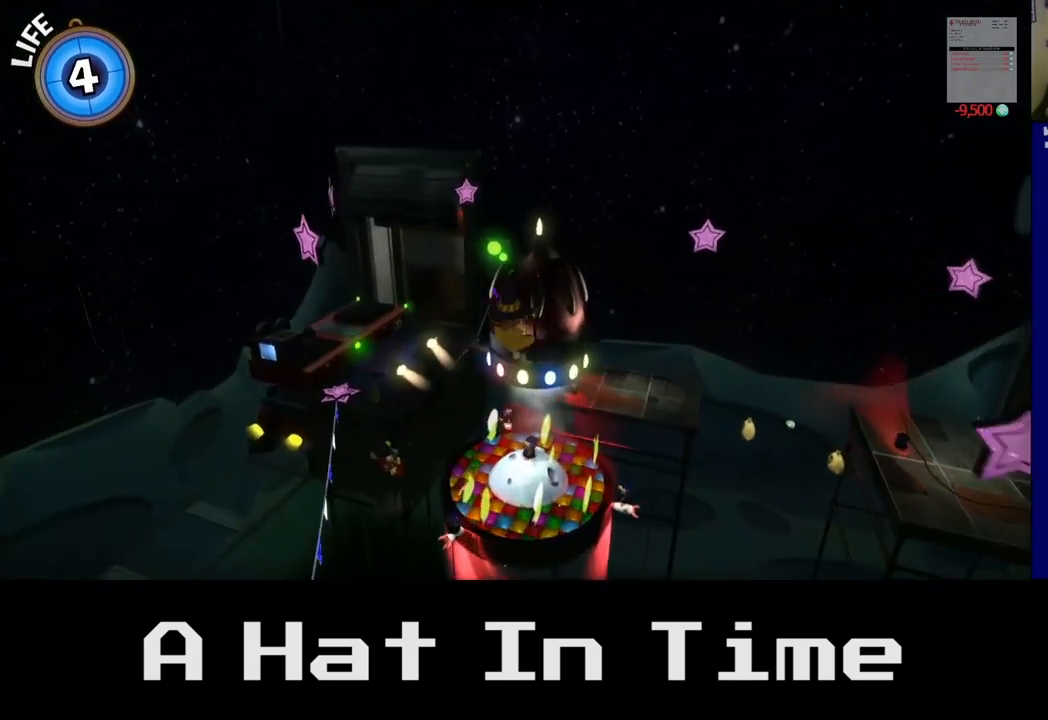
{"buttons": ["R2"], "left_stick": "up", "right_stick": "center", "events": [[333, "R2", "down"], [483, "left_stick", "up"]]}
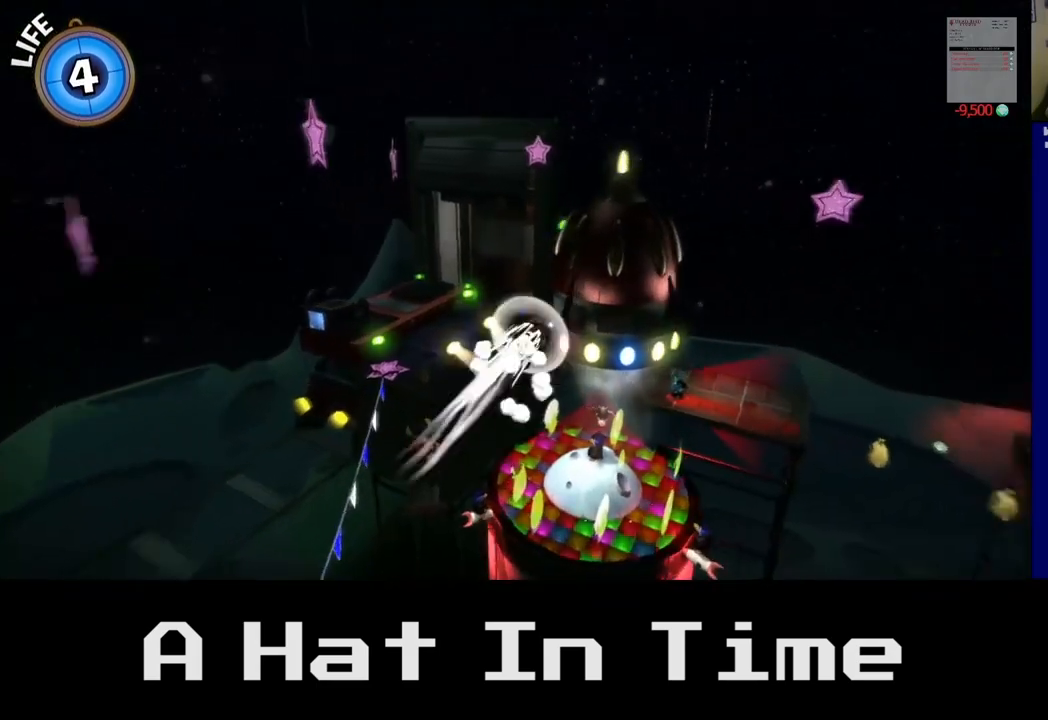
{"buttons": [], "left_stick": "up-left", "right_stick": "center", "events": [[50, "R2", "up"], [250, "left_stick", "up-left"]]}
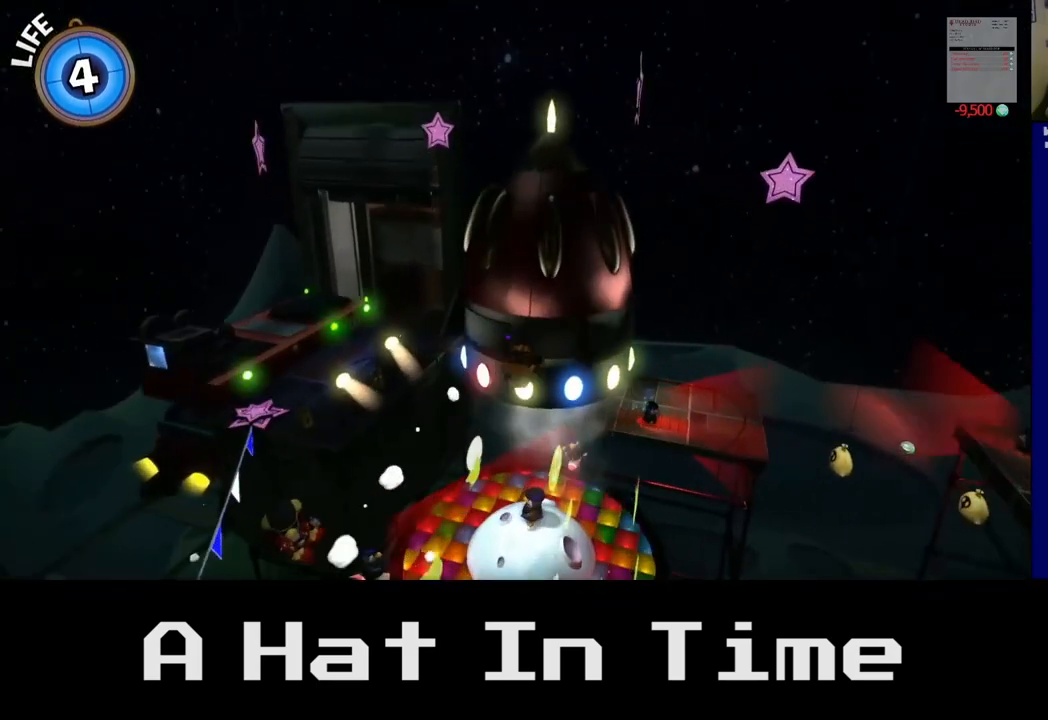
{"buttons": [], "left_stick": "up", "right_stick": "center", "events": [[17, "A", "down"], [117, "left_stick", "up"], [167, "A", "up"]]}
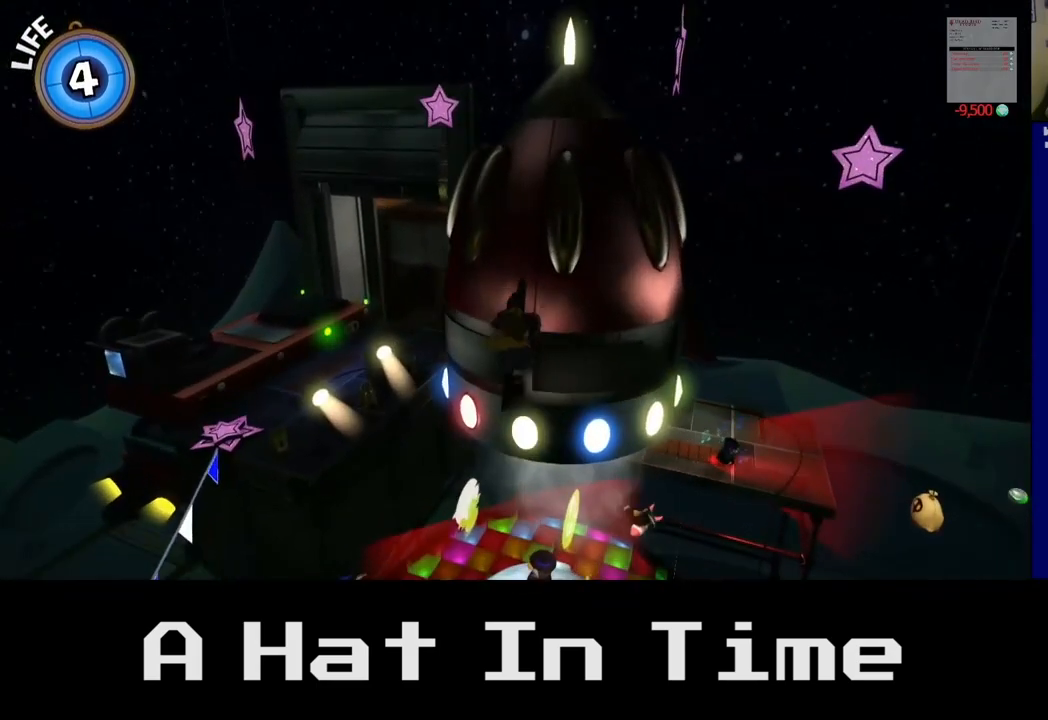
{"buttons": [], "left_stick": "up", "right_stick": "center", "events": []}
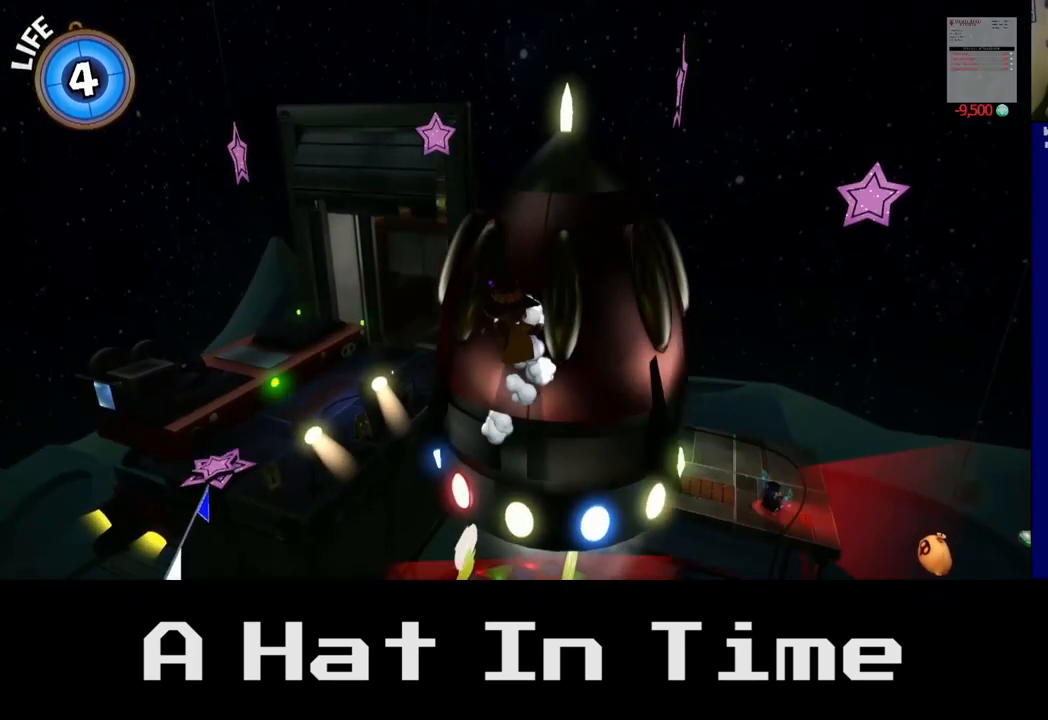
{"buttons": [], "left_stick": "up", "right_stick": "center", "events": []}
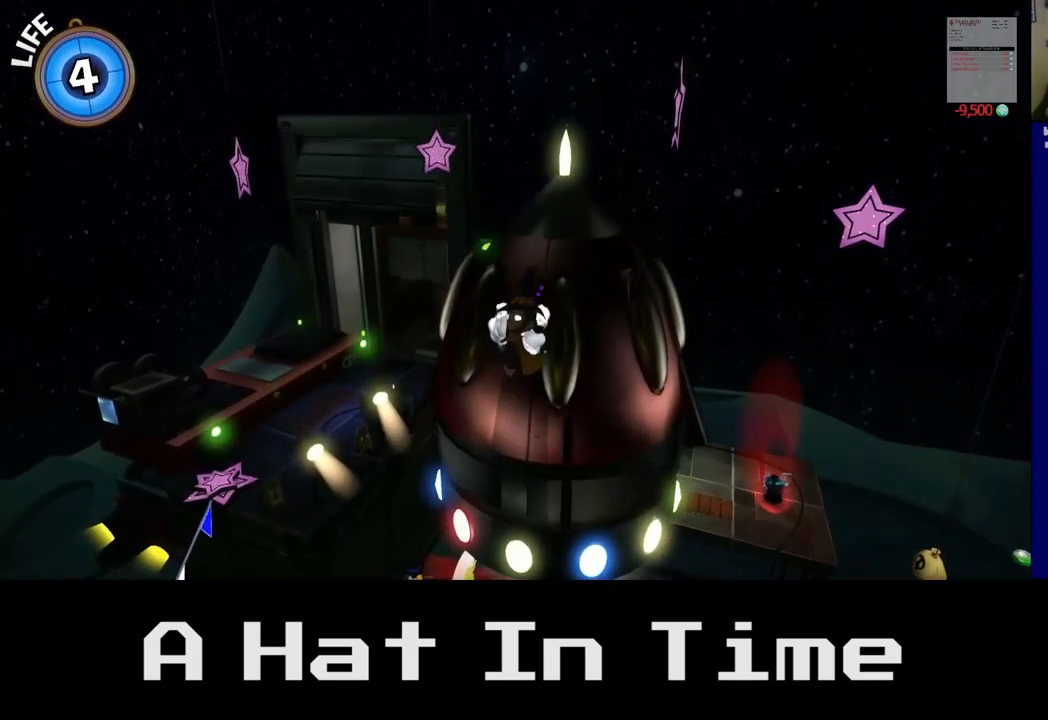
{"buttons": [], "left_stick": "up", "right_stick": "center", "events": [[33, "A", "down"], [200, "A", "up"]]}